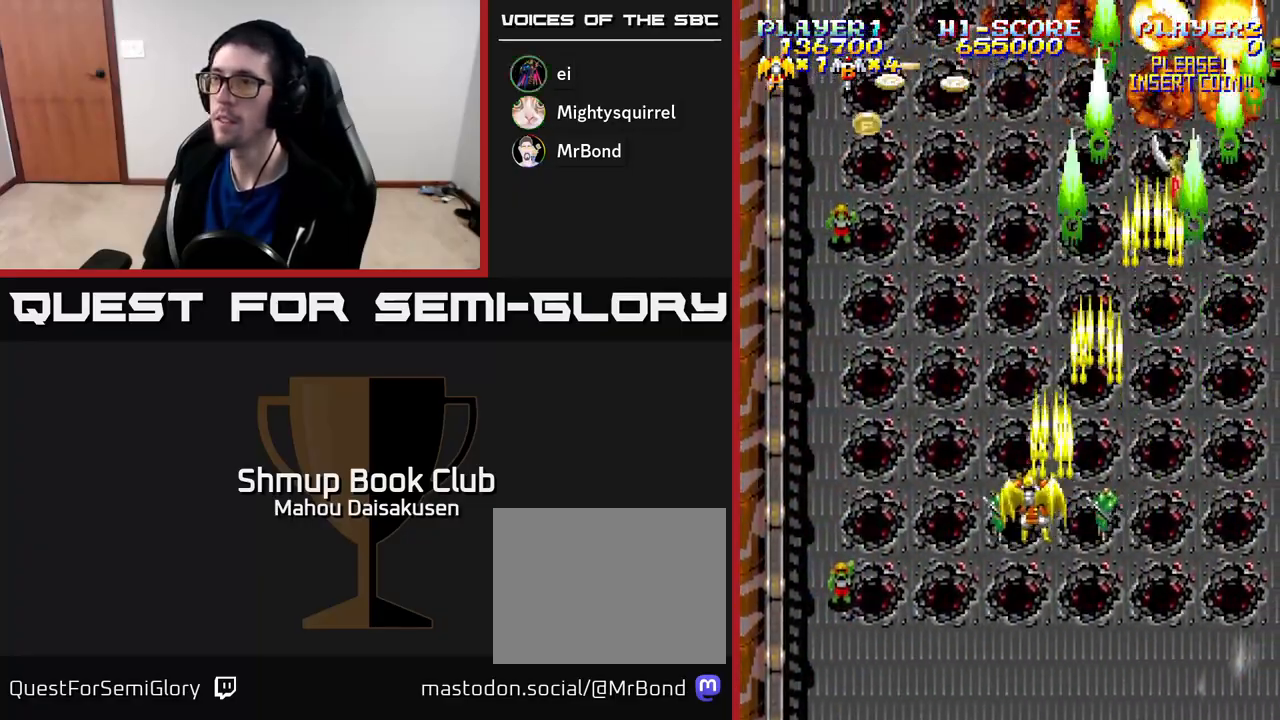
Gameplay with a controller (Xbox layout); each line is a JSON object with the inputs held at the frame after it. "events" lists button and stick changes between this image and that frame as [ms after this image, input, new state], when the widget could be followed in between. Not read: left_stick.
{"buttons": ["A", "DPAD_DOWN", "DPAD_RIGHT"], "right_stick": "center", "events": [[33, "DPAD_UP", "down"], [333, "DPAD_LEFT", "up"], [383, "DPAD_UP", "up"], [400, "DPAD_RIGHT", "down"], [483, "DPAD_DOWN", "down"]]}
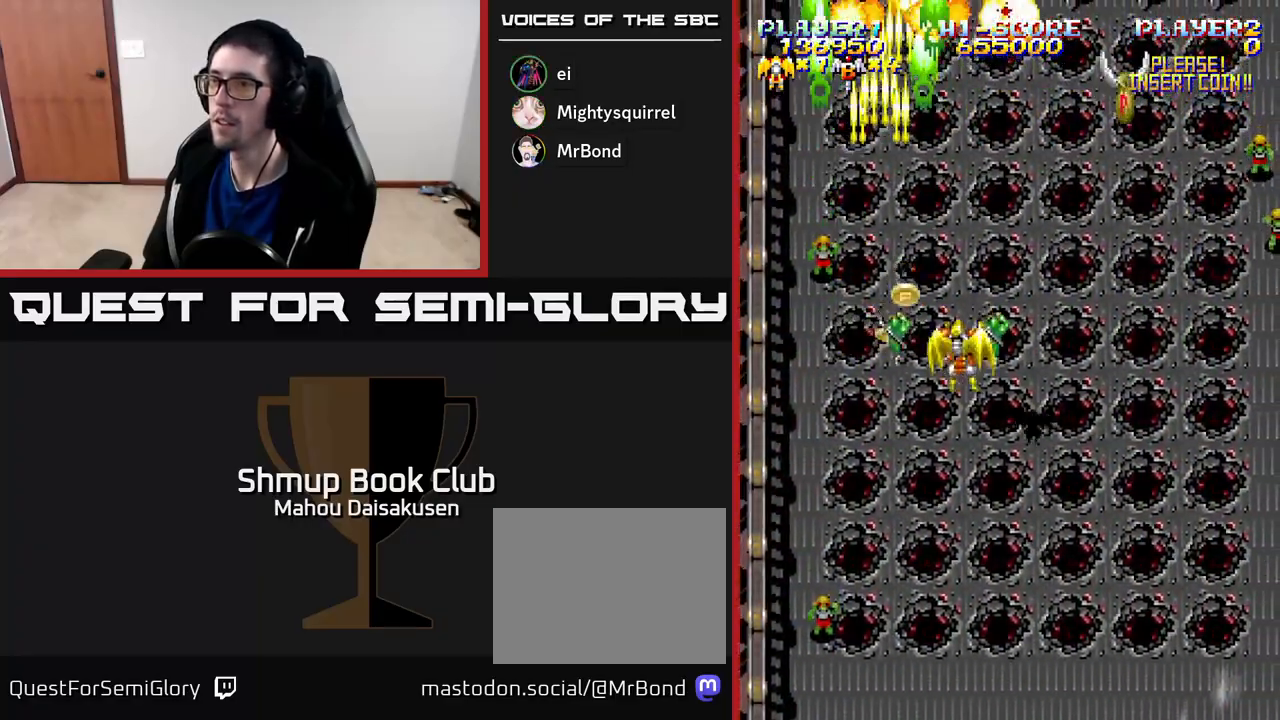
{"buttons": ["A", "DPAD_DOWN", "DPAD_RIGHT"], "right_stick": "center", "events": [[67, "DPAD_RIGHT", "up"], [167, "DPAD_LEFT", "down"], [417, "DPAD_LEFT", "up"], [467, "DPAD_RIGHT", "down"]]}
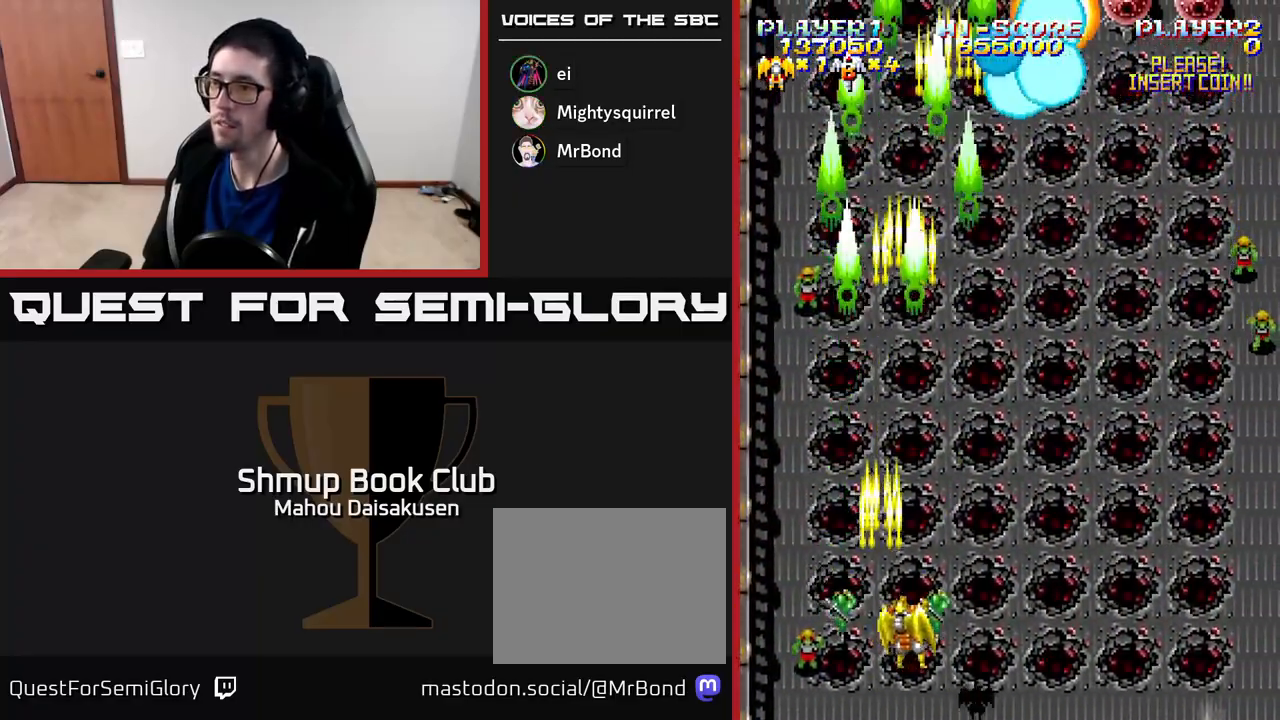
{"buttons": ["A", "DPAD_UP"], "right_stick": "center", "events": [[67, "DPAD_DOWN", "up"], [417, "DPAD_UP", "down"], [450, "DPAD_RIGHT", "up"]]}
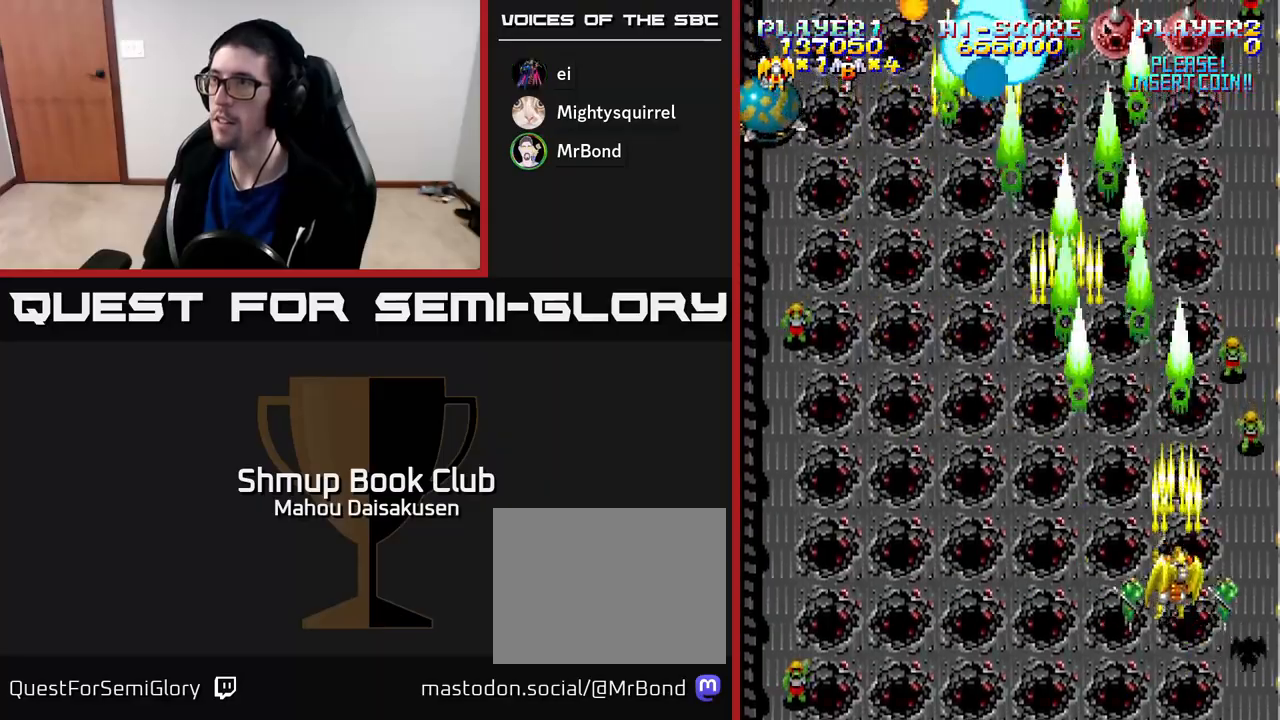
{"buttons": ["A", "DPAD_LEFT"], "right_stick": "center", "events": [[67, "DPAD_LEFT", "down"], [167, "DPAD_UP", "up"]]}
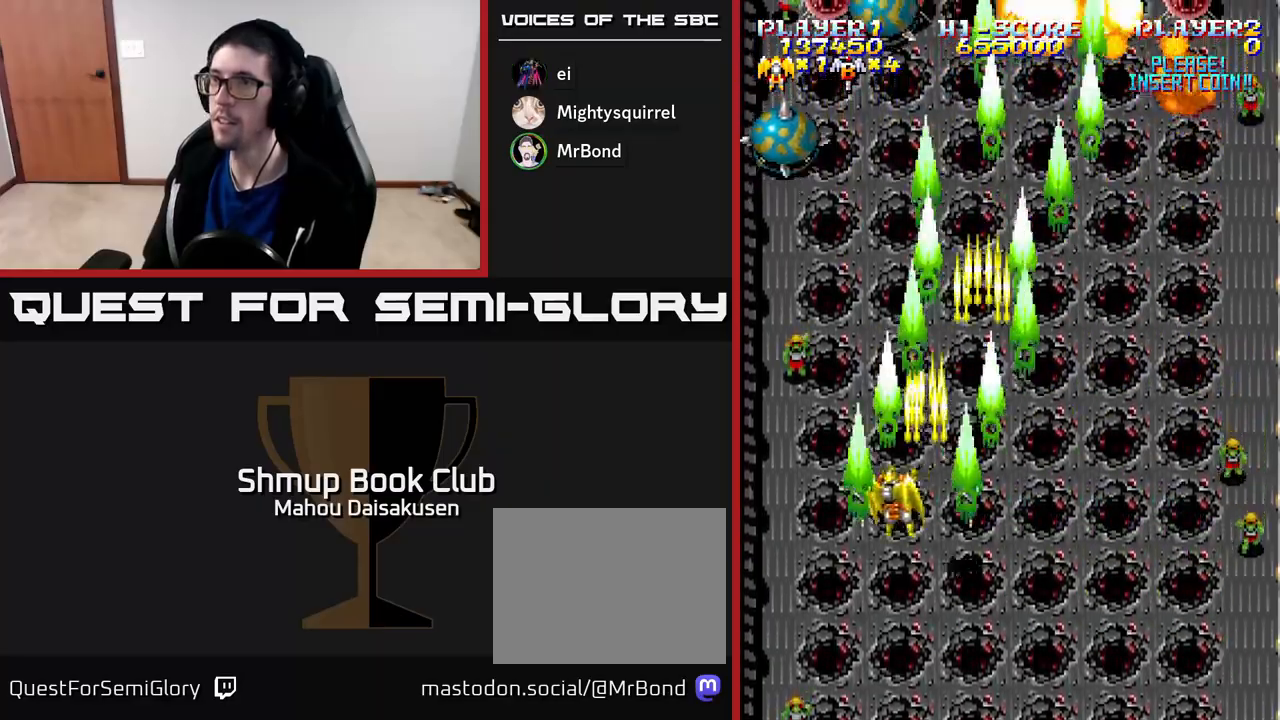
{"buttons": ["A", "DPAD_RIGHT"], "right_stick": "center", "events": [[183, "DPAD_LEFT", "up"], [200, "DPAD_DOWN", "down"], [217, "DPAD_RIGHT", "down"], [233, "DPAD_DOWN", "up"]]}
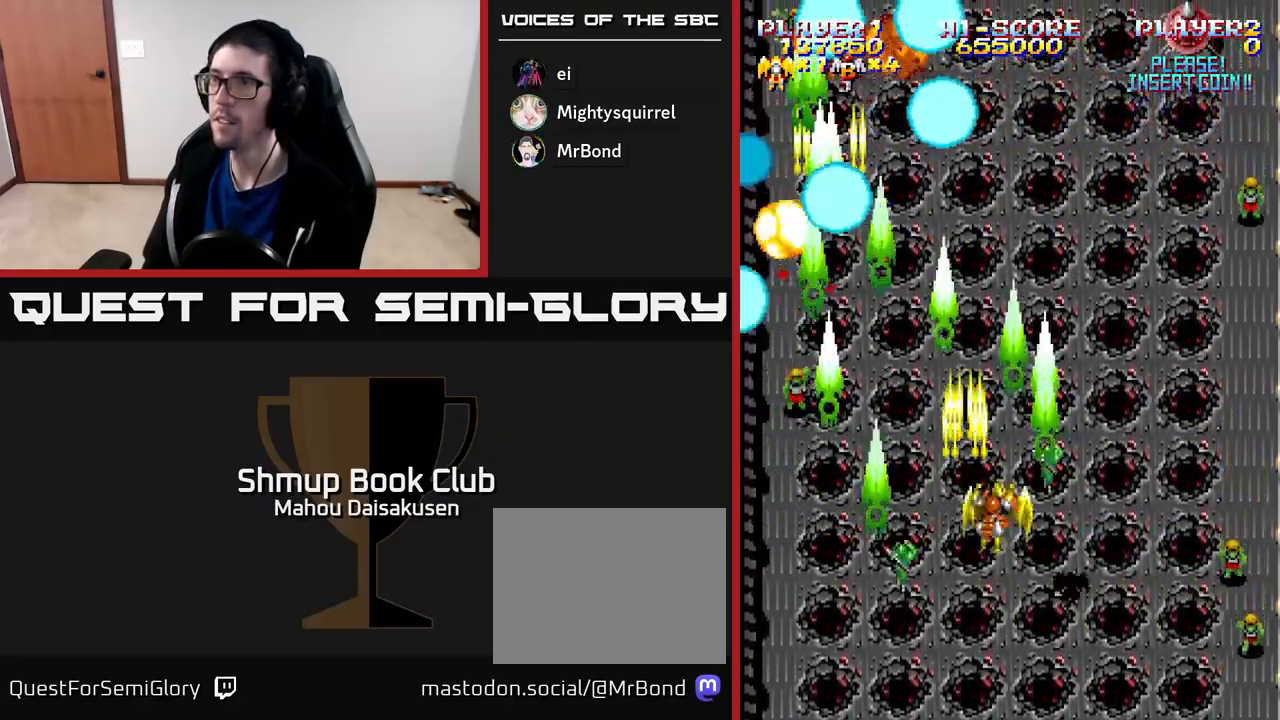
{"buttons": ["A", "DPAD_DOWN", "DPAD_LEFT"], "right_stick": "center", "events": [[433, "DPAD_DOWN", "down"], [433, "DPAD_RIGHT", "up"], [467, "DPAD_LEFT", "down"]]}
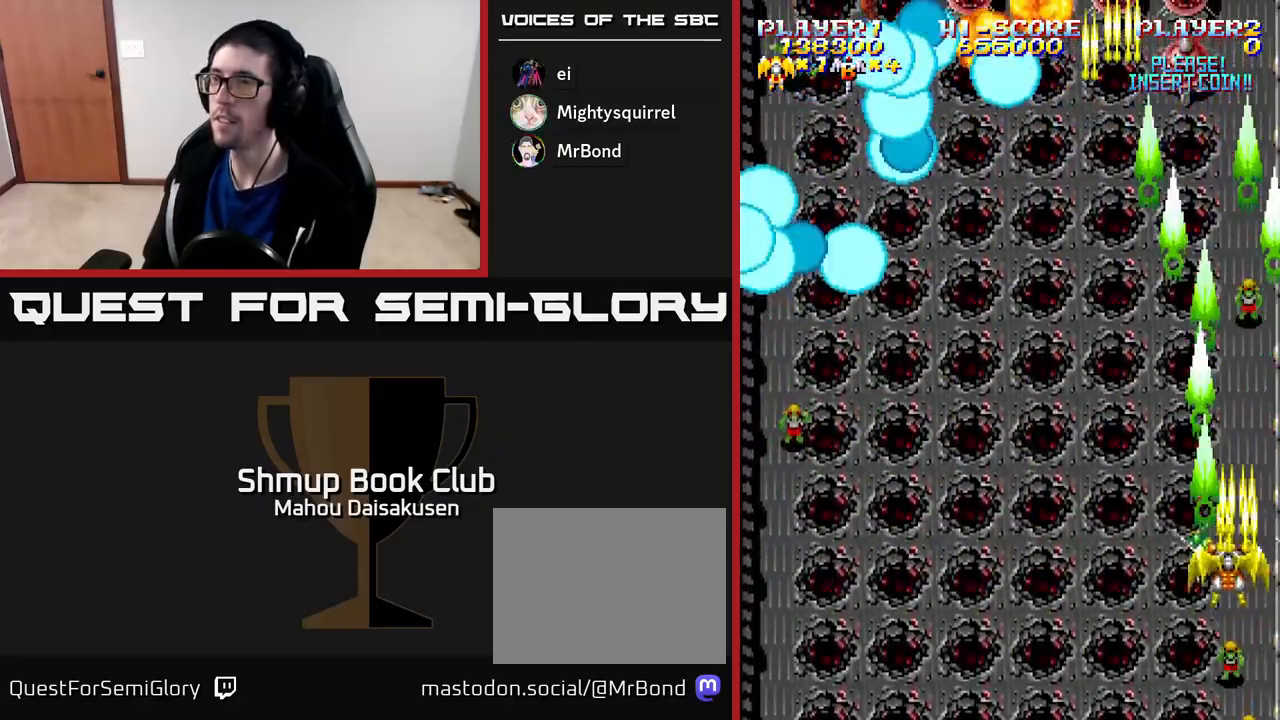
{"buttons": ["A", "DPAD_LEFT"], "right_stick": "center", "events": [[33, "DPAD_DOWN", "up"]]}
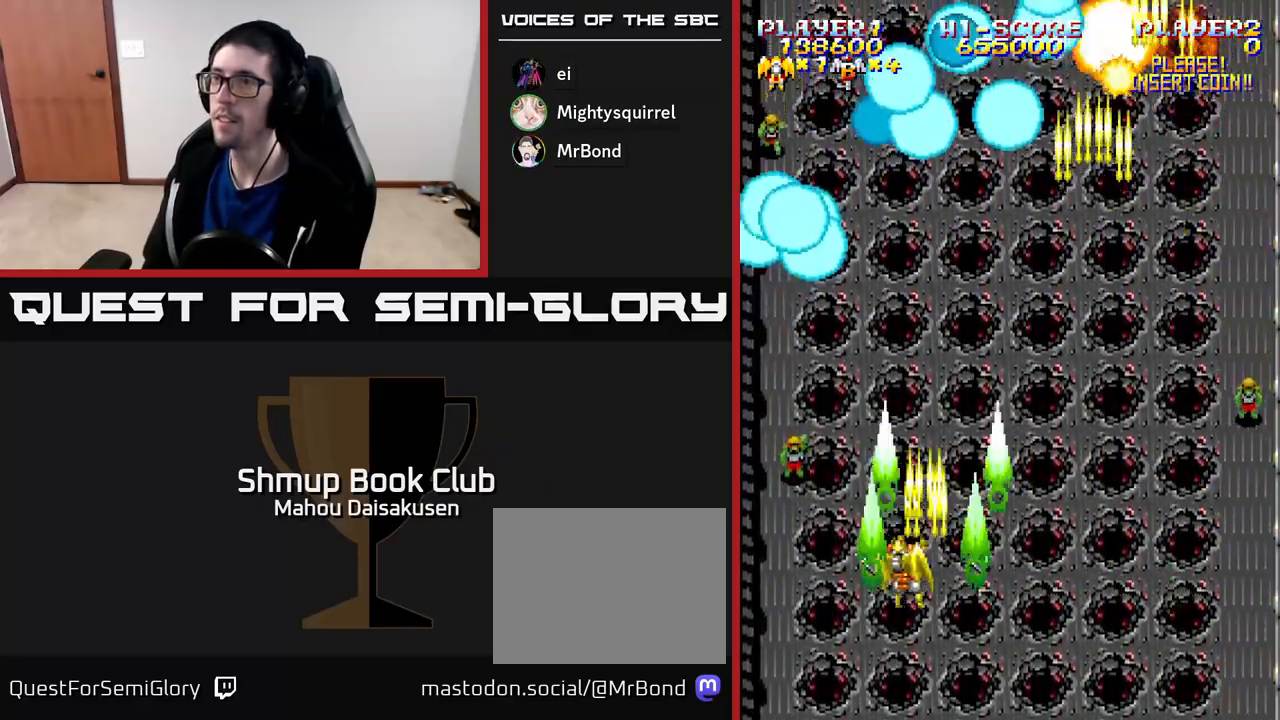
{"buttons": ["A", "DPAD_RIGHT"], "right_stick": "center", "events": [[233, "DPAD_LEFT", "up"], [267, "DPAD_RIGHT", "down"]]}
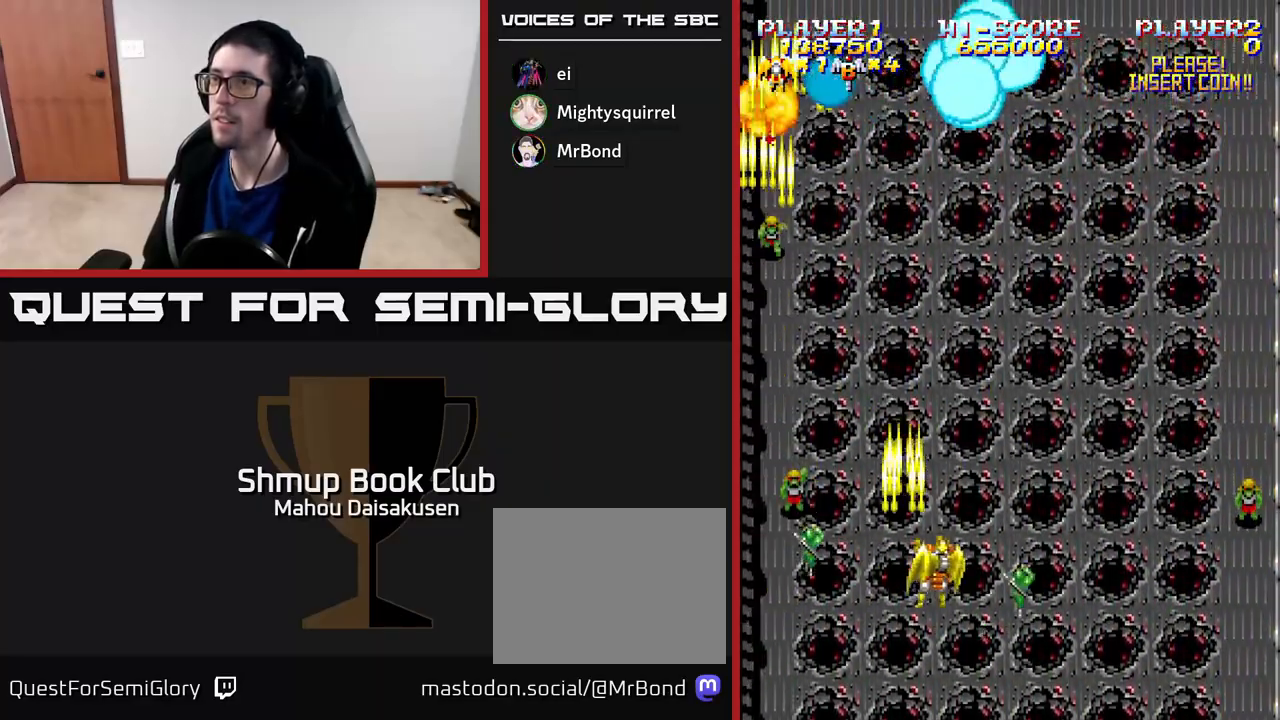
{"buttons": ["A", "DPAD_RIGHT"], "right_stick": "center", "events": []}
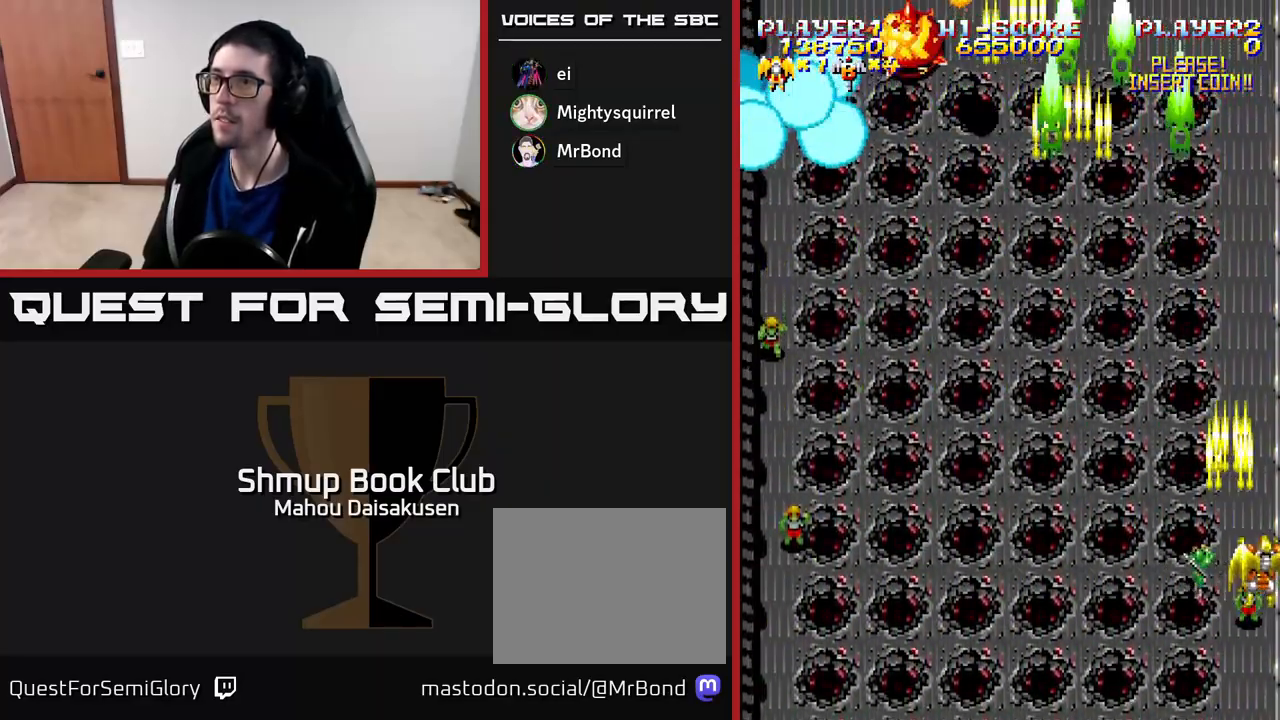
{"buttons": ["A", "DPAD_LEFT"], "right_stick": "center", "events": [[67, "DPAD_RIGHT", "up"], [117, "DPAD_LEFT", "down"]]}
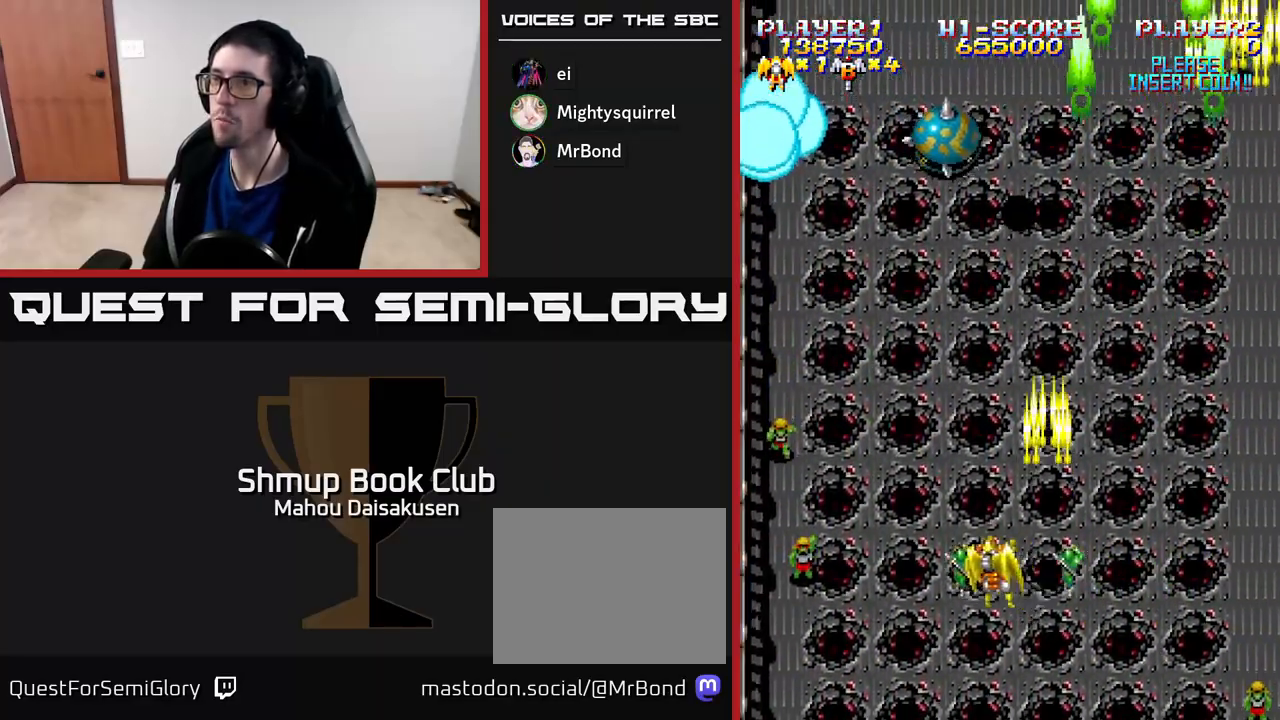
{"buttons": ["A", "DPAD_RIGHT"], "right_stick": "center", "events": [[233, "DPAD_LEFT", "up"], [267, "DPAD_RIGHT", "down"]]}
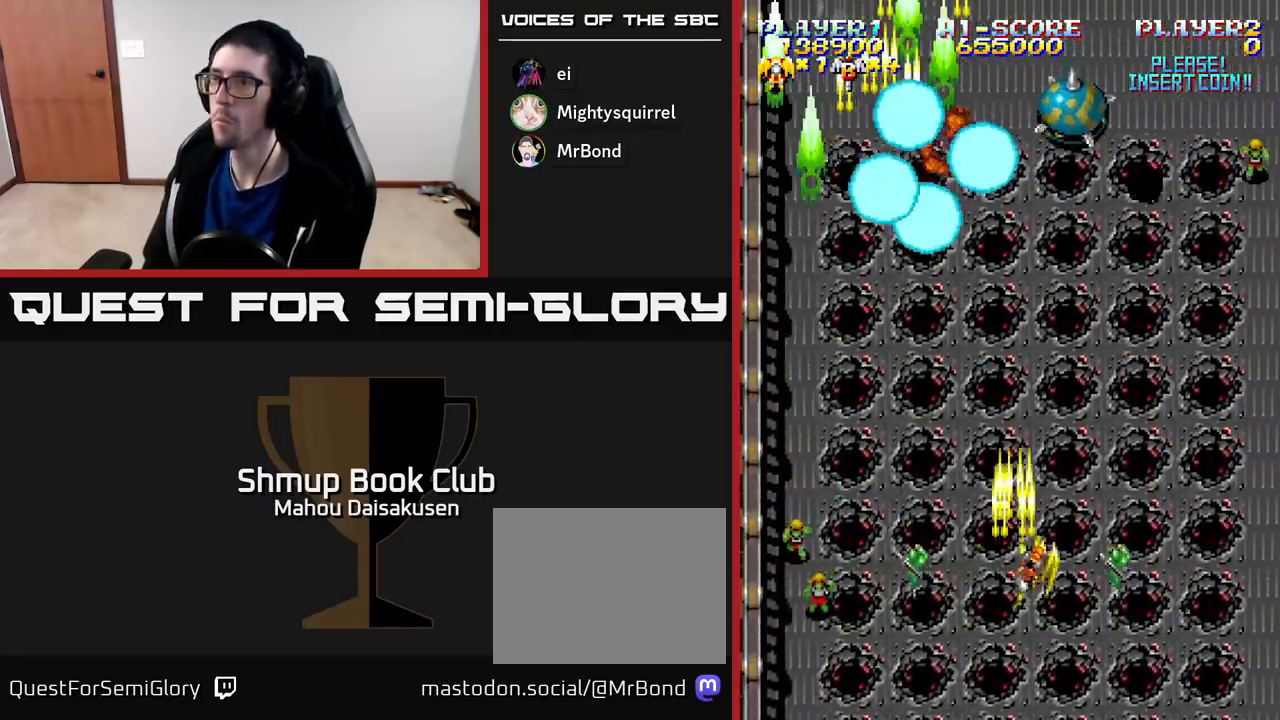
{"buttons": ["A"], "right_stick": "center", "events": [[483, "DPAD_RIGHT", "up"]]}
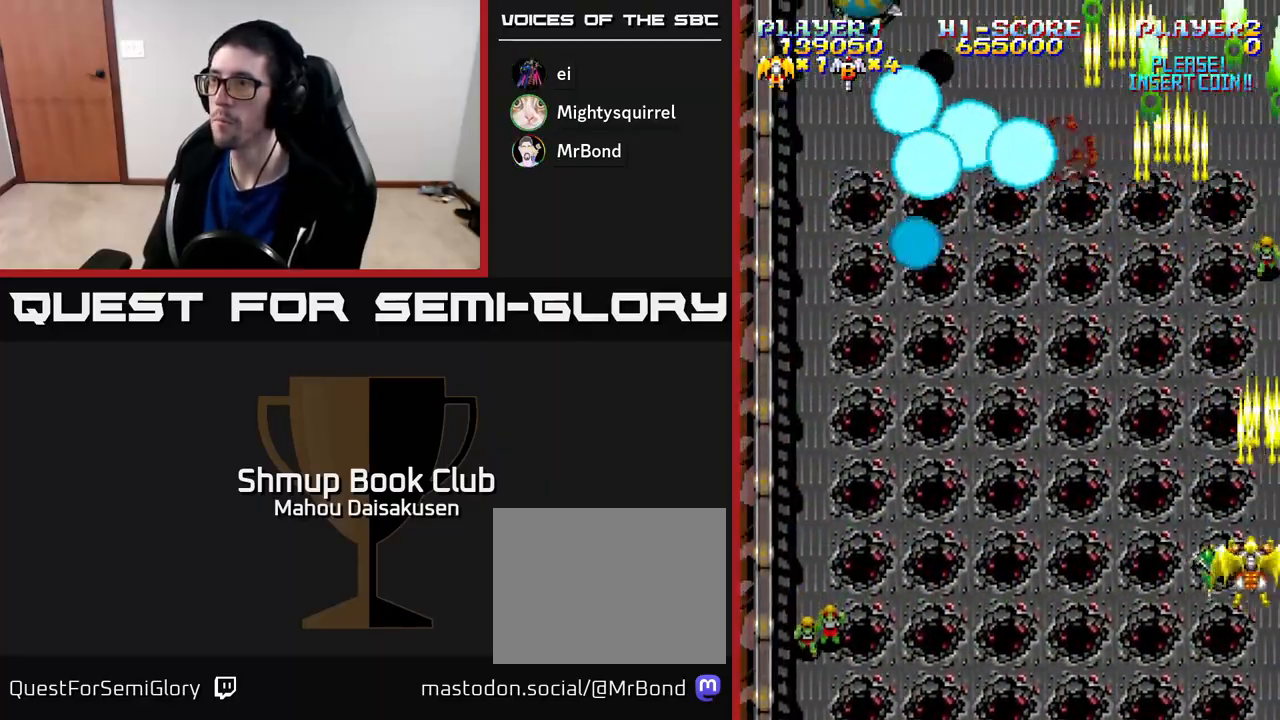
{"buttons": ["A", "DPAD_LEFT"], "right_stick": "center", "events": [[17, "DPAD_LEFT", "down"]]}
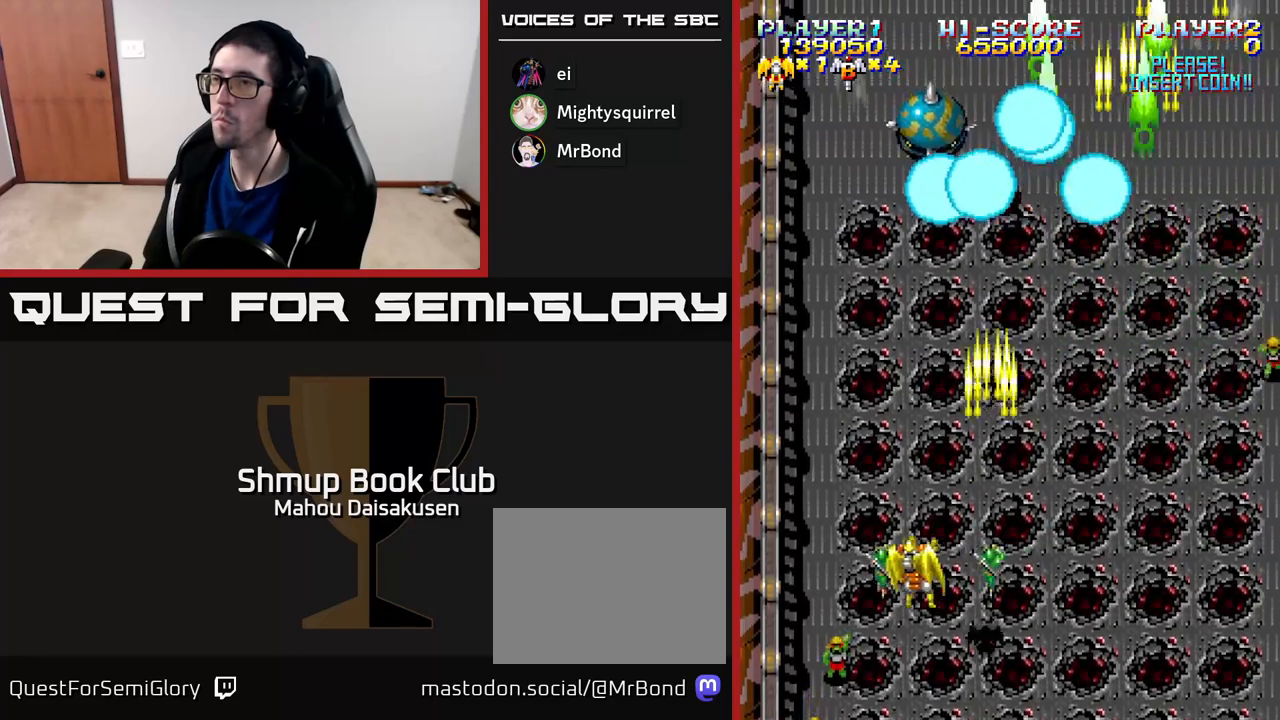
{"buttons": ["A", "DPAD_RIGHT"], "right_stick": "center", "events": [[33, "DPAD_LEFT", "up"], [50, "DPAD_RIGHT", "down"]]}
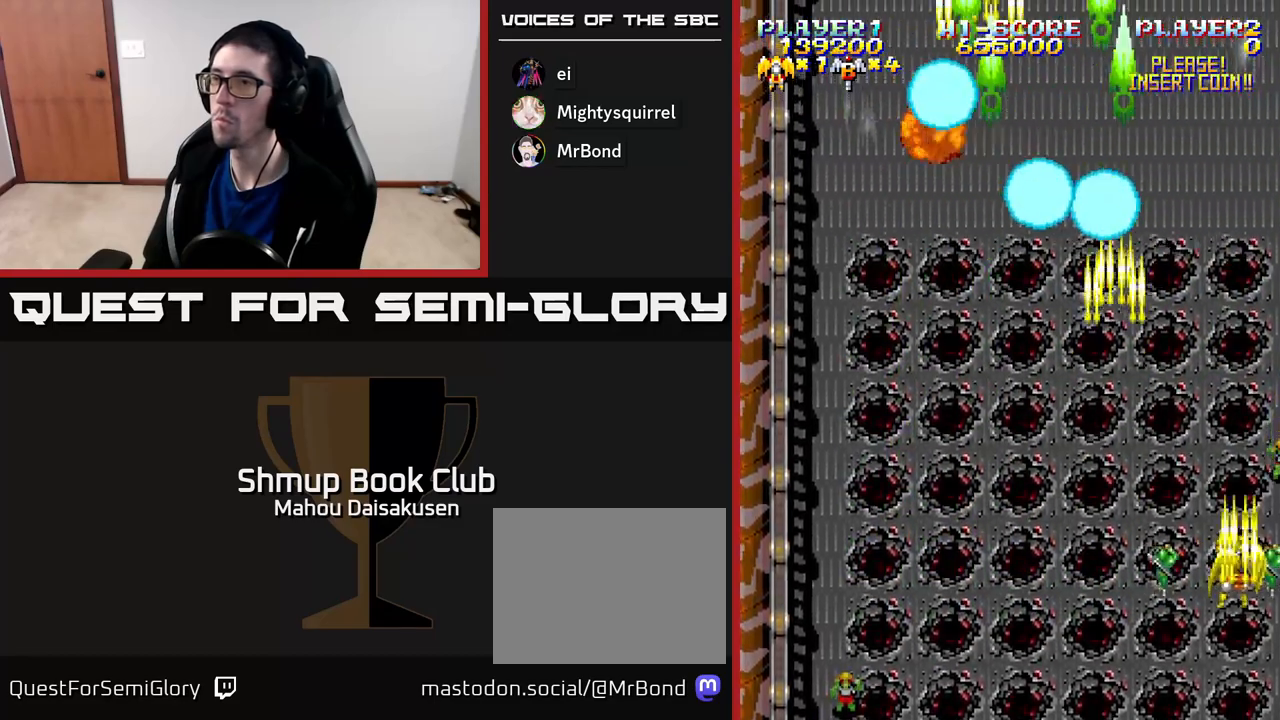
{"buttons": ["A", "DPAD_LEFT"], "right_stick": "center", "events": [[83, "DPAD_RIGHT", "up"], [117, "DPAD_LEFT", "down"]]}
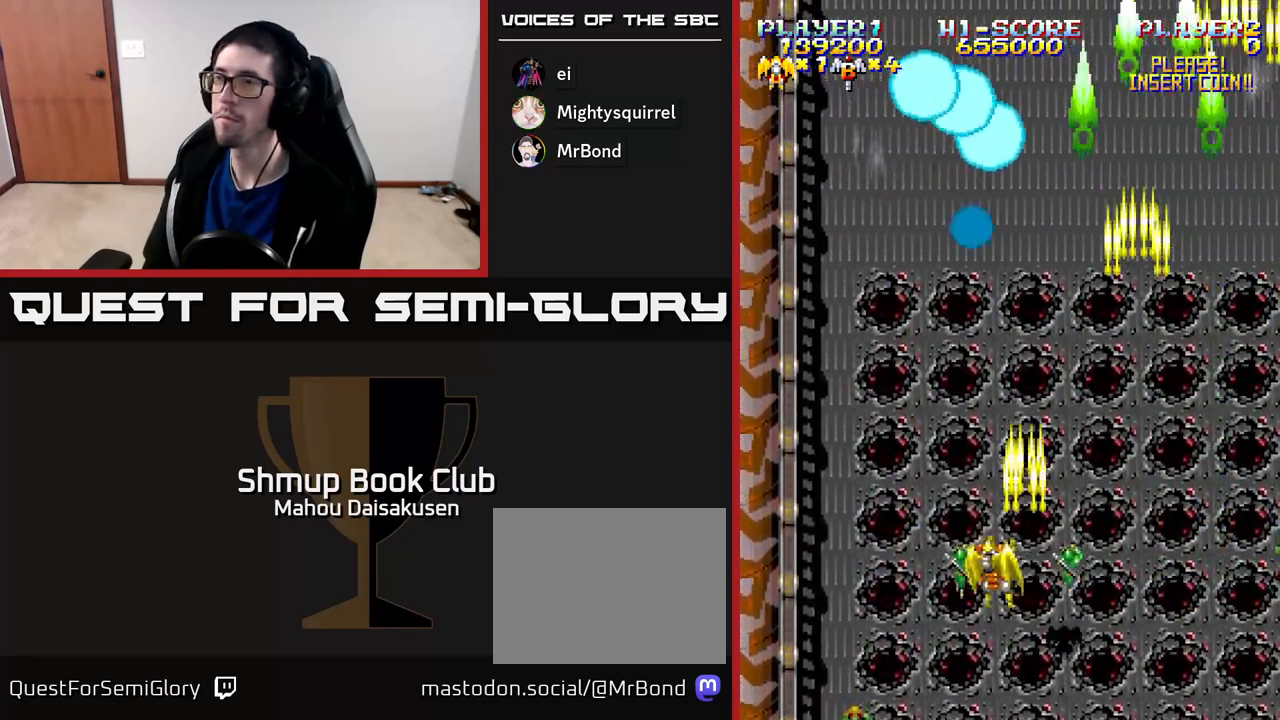
{"buttons": ["A", "DPAD_RIGHT"], "right_stick": "center", "events": [[317, "DPAD_LEFT", "up"], [333, "DPAD_RIGHT", "down"]]}
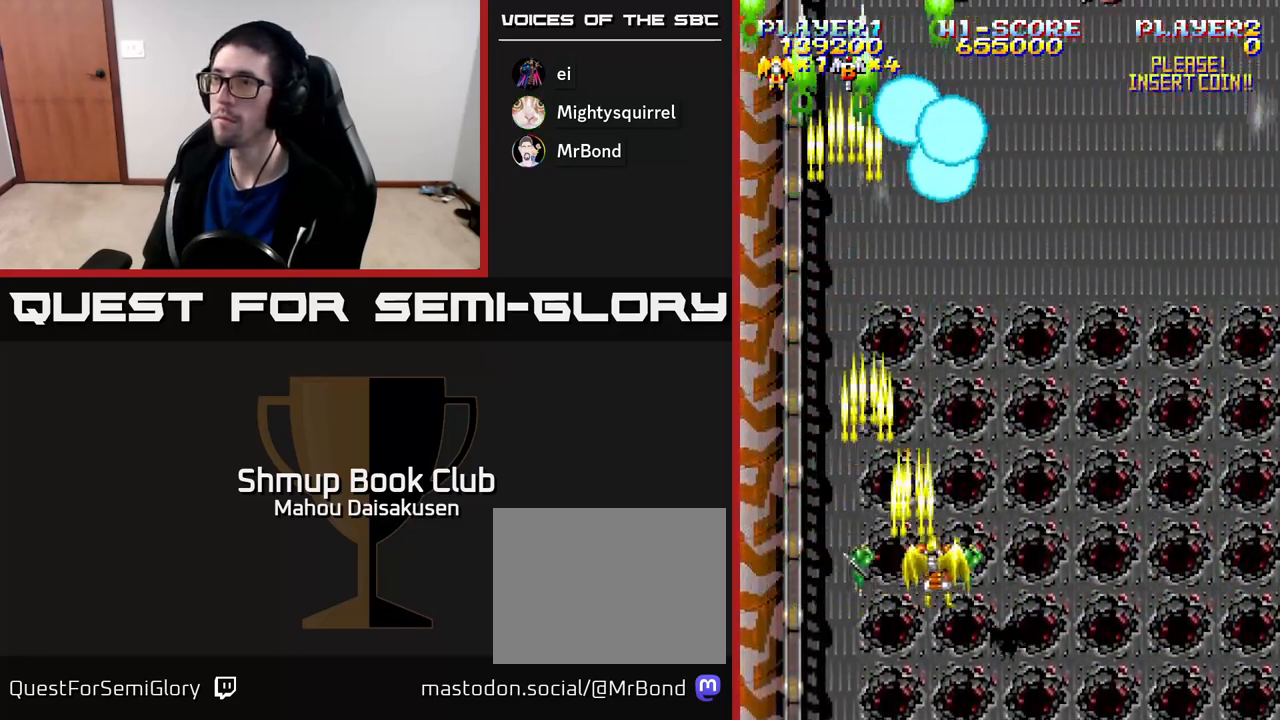
{"buttons": ["A", "DPAD_RIGHT"], "right_stick": "center", "events": []}
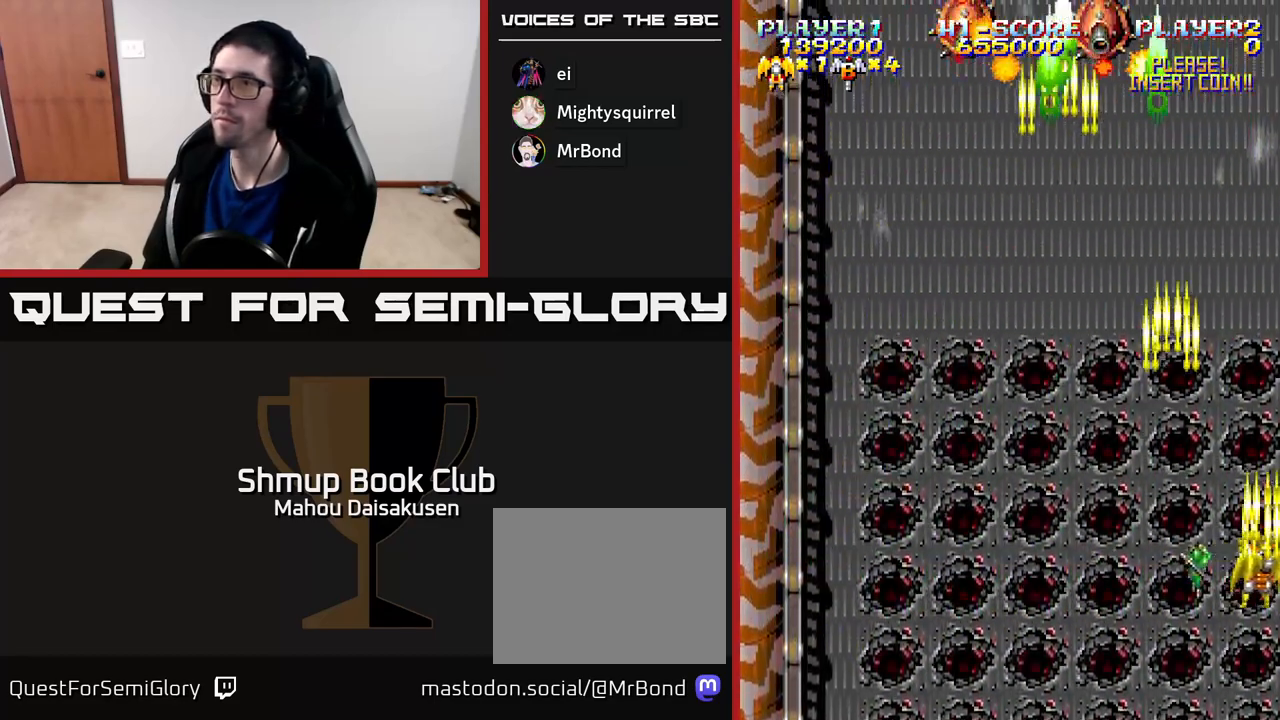
{"buttons": ["A", "DPAD_DOWN"], "right_stick": "center", "events": [[33, "DPAD_RIGHT", "up"], [67, "DPAD_LEFT", "down"], [183, "DPAD_UP", "down"], [383, "DPAD_UP", "up"], [467, "DPAD_LEFT", "up"], [500, "DPAD_DOWN", "down"]]}
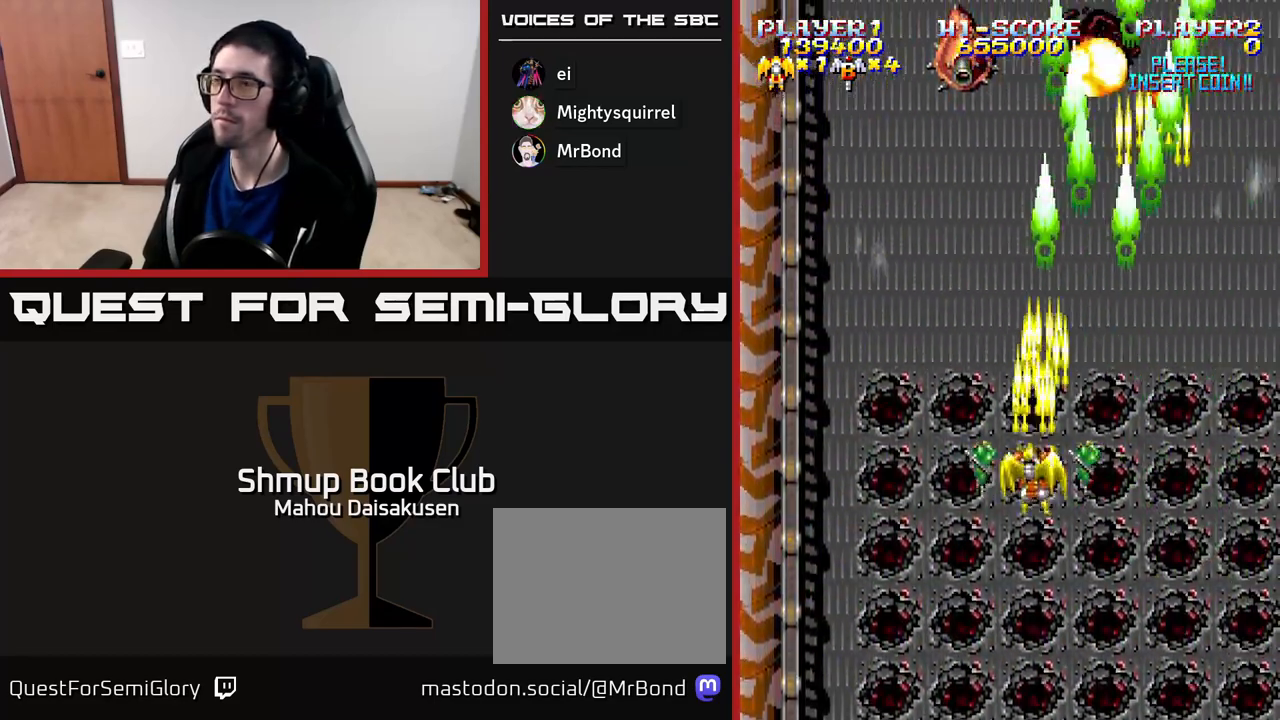
{"buttons": ["A", "DPAD_UP"], "right_stick": "center", "events": [[17, "DPAD_RIGHT", "down"], [67, "DPAD_RIGHT", "up"], [233, "DPAD_LEFT", "down"], [267, "DPAD_DOWN", "up"], [333, "DPAD_UP", "down"], [383, "DPAD_LEFT", "up"]]}
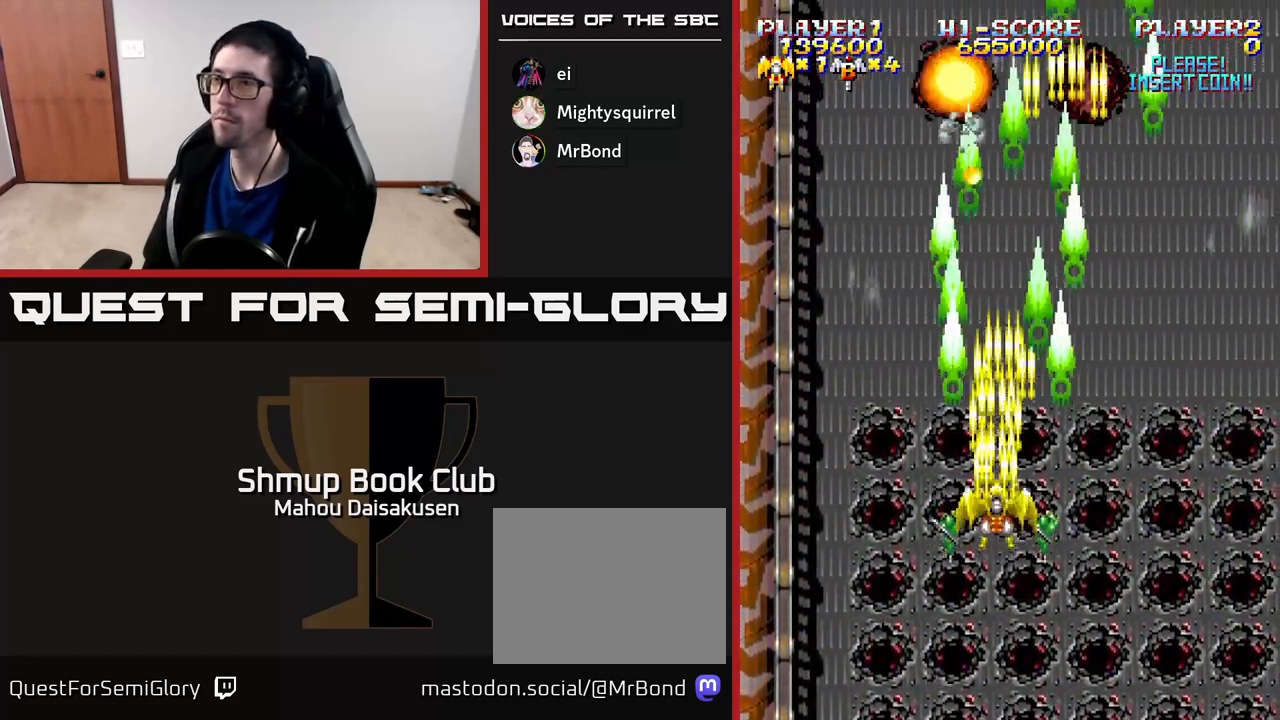
{"buttons": ["A", "DPAD_UP", "DPAD_RIGHT"], "right_stick": "center", "events": [[50, "DPAD_UP", "up"], [217, "DPAD_DOWN", "down"], [283, "DPAD_RIGHT", "down"], [350, "DPAD_DOWN", "up"], [450, "DPAD_UP", "down"]]}
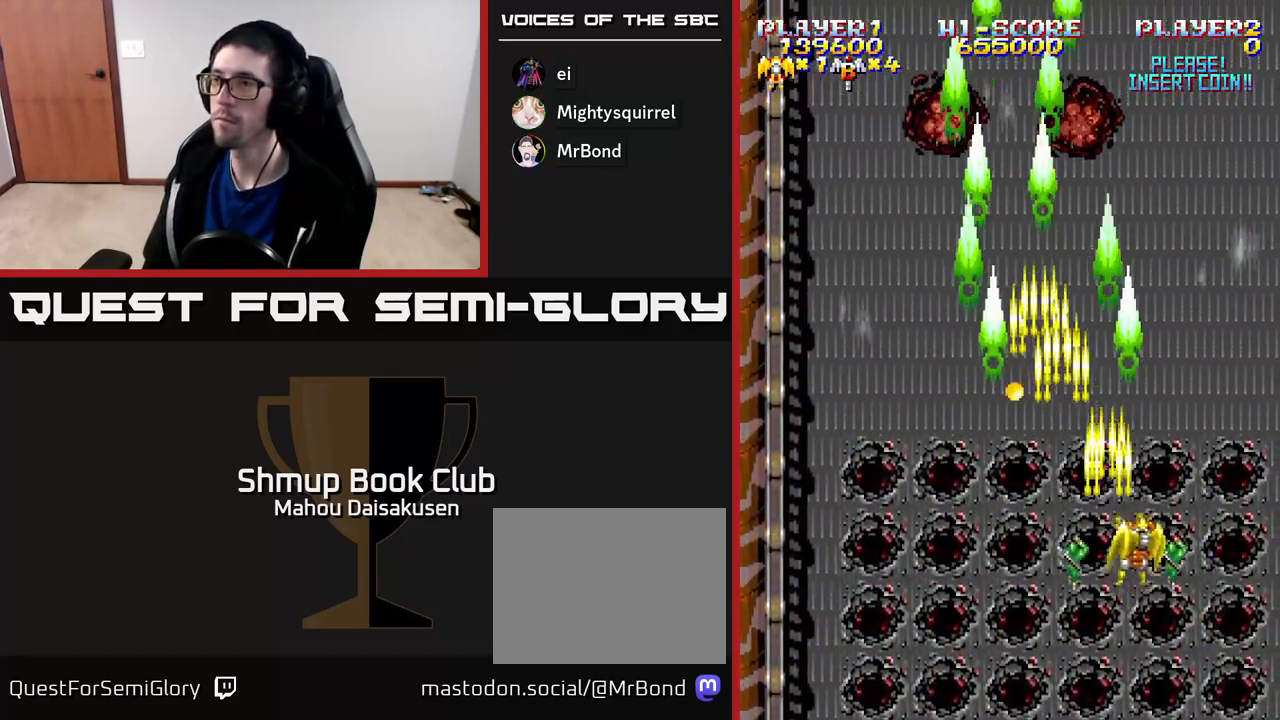
{"buttons": ["A", "DPAD_LEFT"], "right_stick": "center", "events": [[200, "DPAD_UP", "up"], [300, "DPAD_RIGHT", "up"], [367, "DPAD_LEFT", "down"]]}
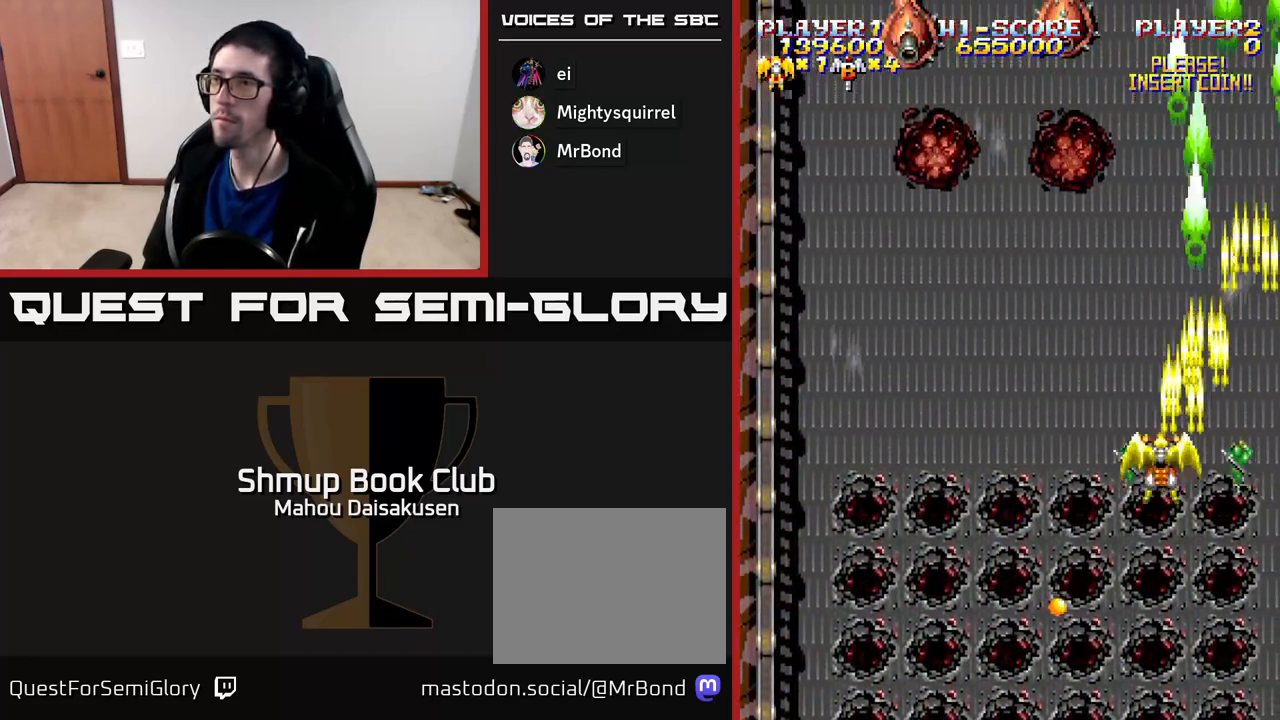
{"buttons": ["A", "DPAD_LEFT"], "right_stick": "center", "events": [[233, "DPAD_UP", "down"], [467, "DPAD_UP", "up"]]}
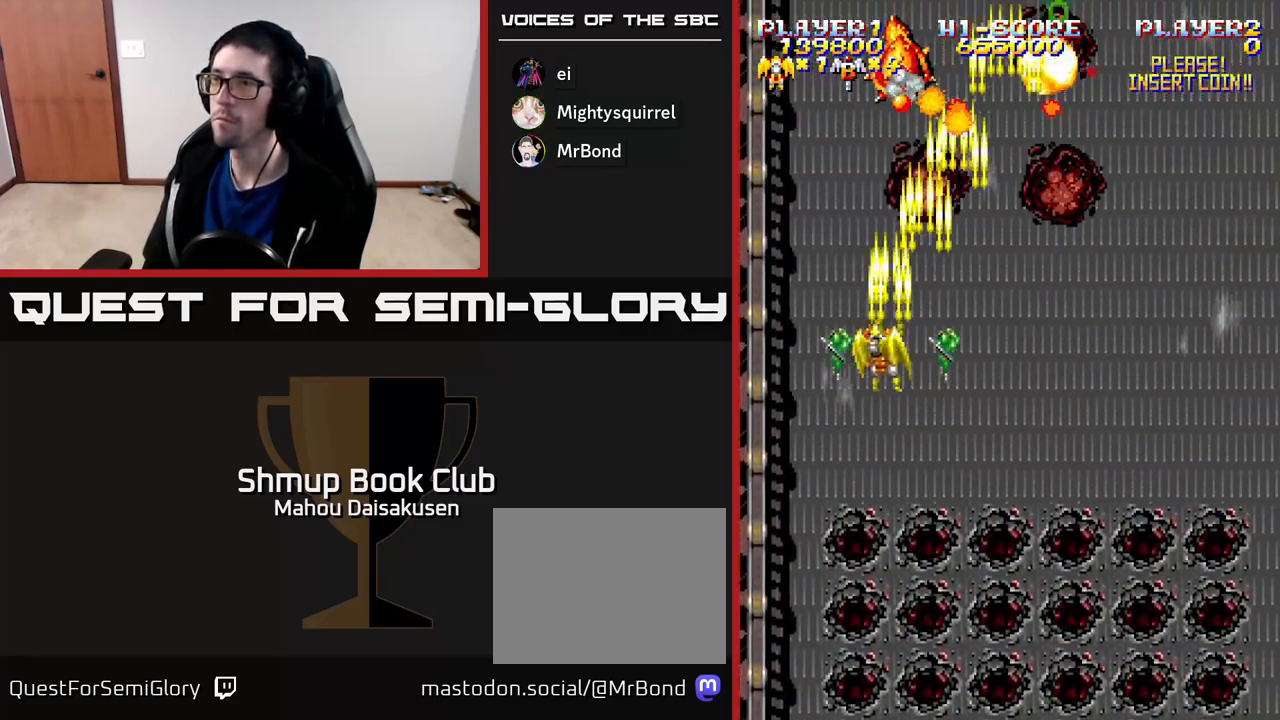
{"buttons": ["A", "DPAD_LEFT"], "right_stick": "center", "events": [[17, "DPAD_LEFT", "up"], [33, "DPAD_DOWN", "down"], [33, "DPAD_RIGHT", "down"], [267, "DPAD_RIGHT", "up"], [333, "DPAD_LEFT", "down"], [383, "DPAD_DOWN", "up"]]}
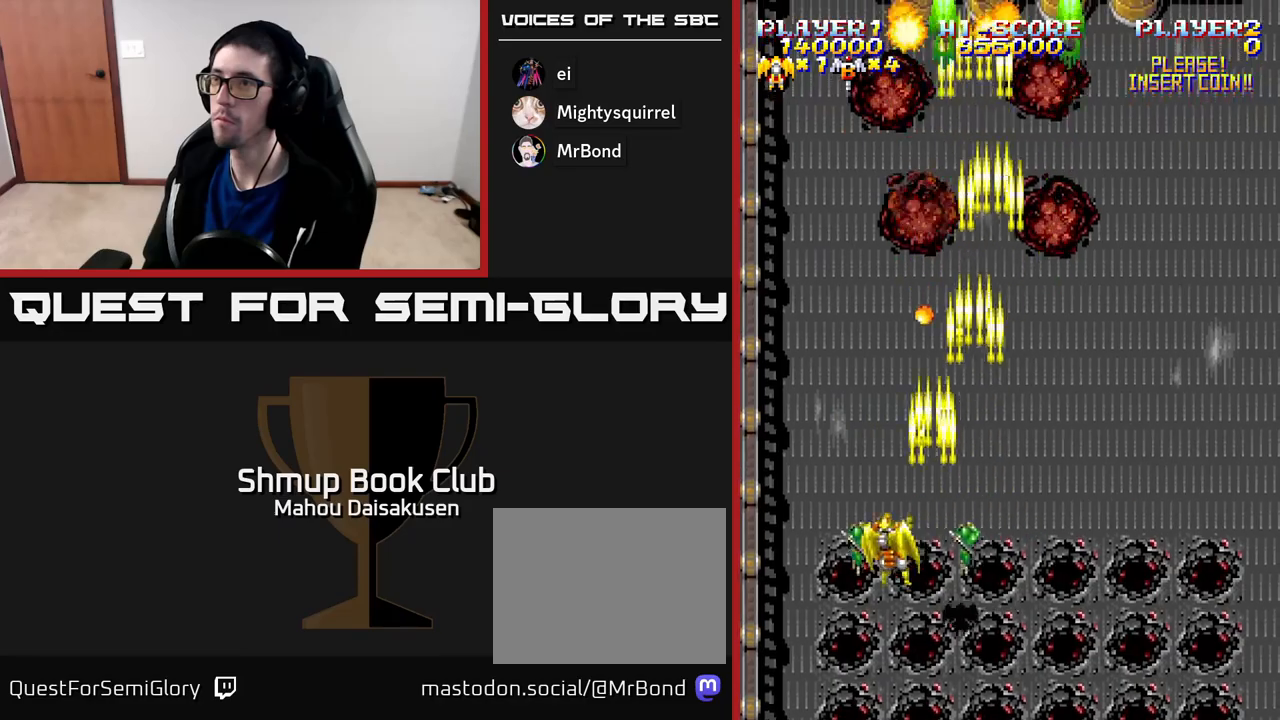
{"buttons": ["A", "DPAD_RIGHT"], "right_stick": "center", "events": [[33, "DPAD_UP", "down"], [167, "DPAD_LEFT", "up"], [317, "DPAD_RIGHT", "down"], [350, "DPAD_UP", "up"]]}
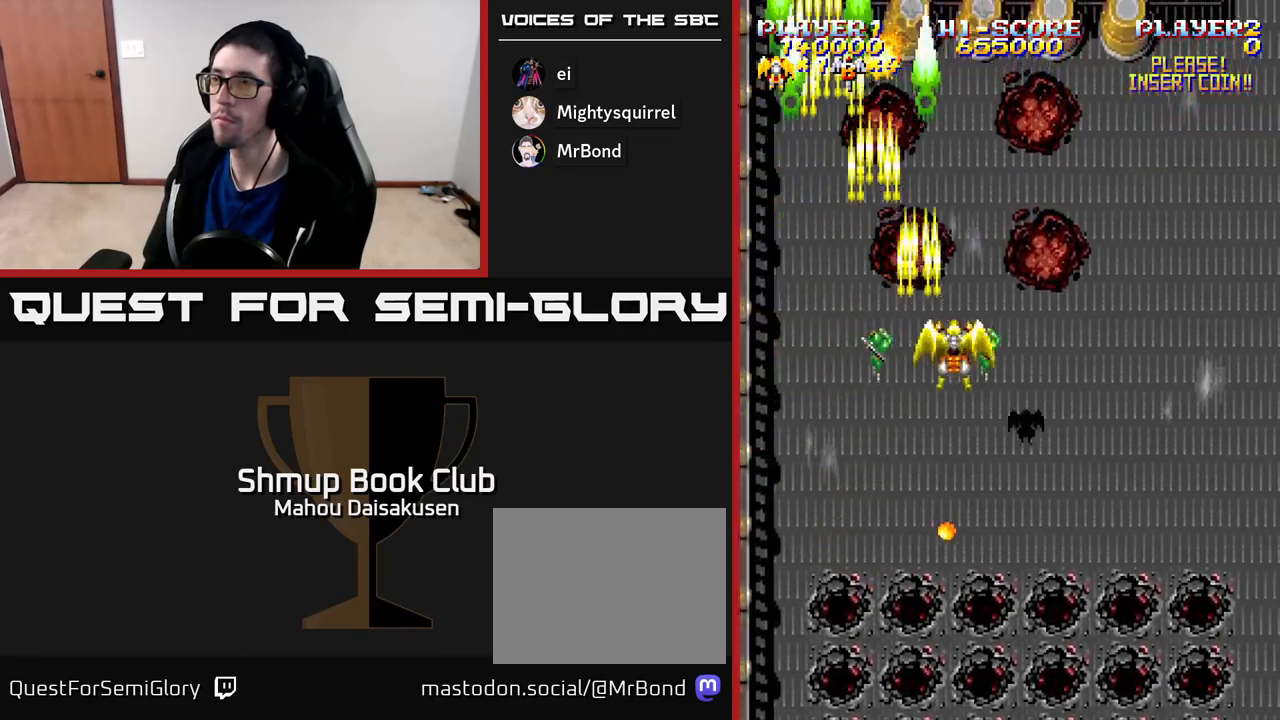
{"buttons": ["A", "DPAD_RIGHT"], "right_stick": "center", "events": [[133, "DPAD_UP", "down"], [167, "DPAD_RIGHT", "up"], [267, "DPAD_LEFT", "down"], [300, "DPAD_UP", "up"], [350, "DPAD_LEFT", "up"], [383, "DPAD_DOWN", "down"], [383, "DPAD_RIGHT", "down"], [400, "DPAD_DOWN", "up"]]}
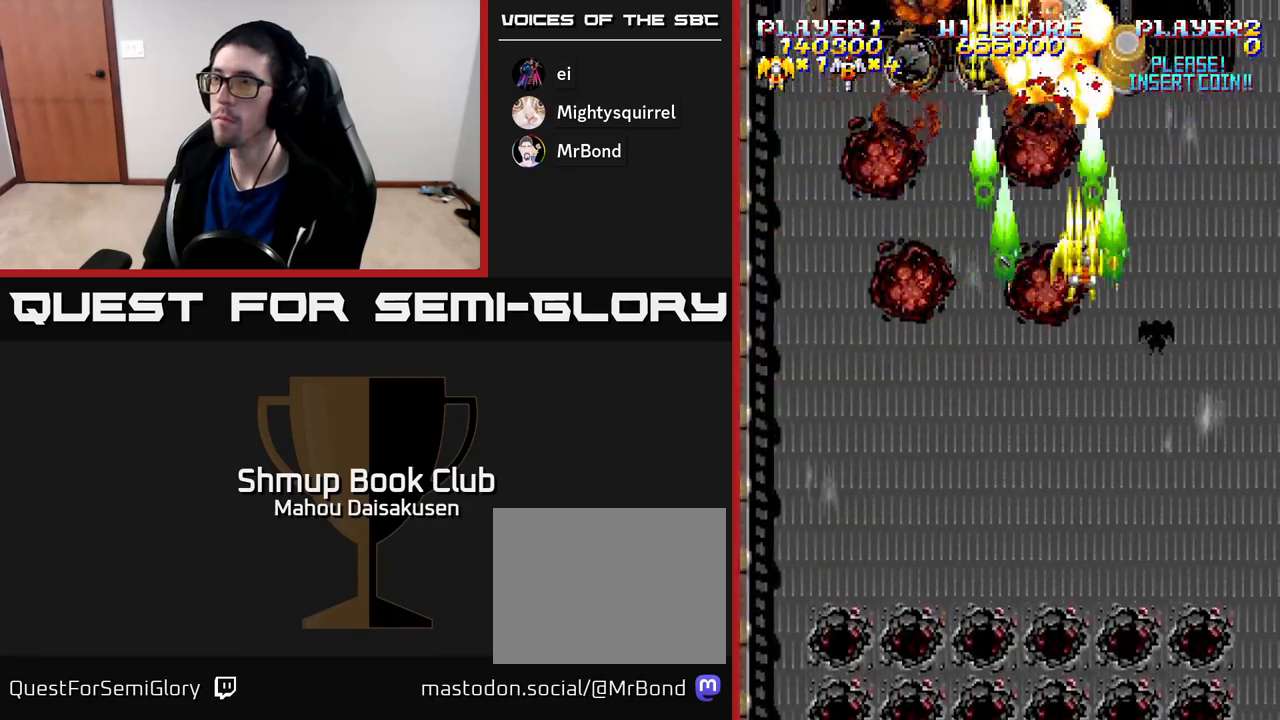
{"buttons": ["A", "DPAD_DOWN"], "right_stick": "center", "events": [[117, "DPAD_DOWN", "down"], [150, "DPAD_RIGHT", "up"], [200, "DPAD_LEFT", "down"], [317, "DPAD_LEFT", "up"]]}
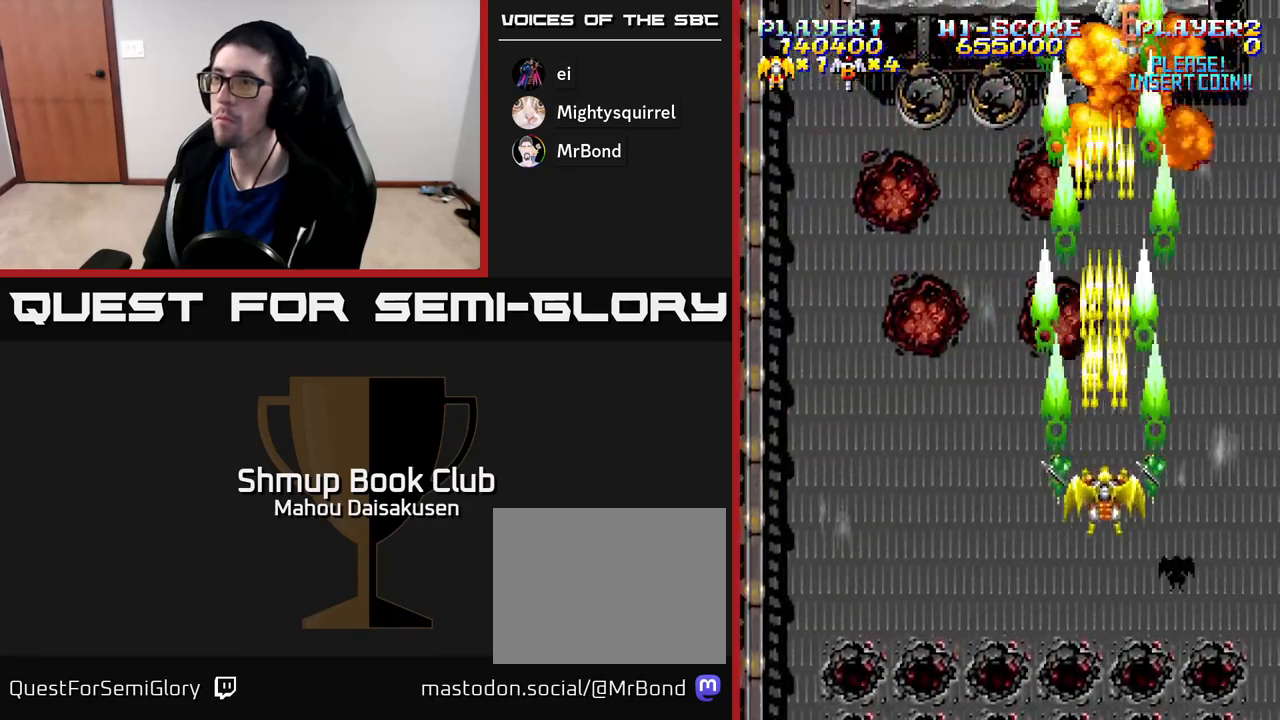
{"buttons": ["A", "DPAD_UP"], "right_stick": "center", "events": [[117, "DPAD_DOWN", "up"], [117, "DPAD_LEFT", "down"], [200, "DPAD_UP", "down"], [483, "DPAD_LEFT", "up"]]}
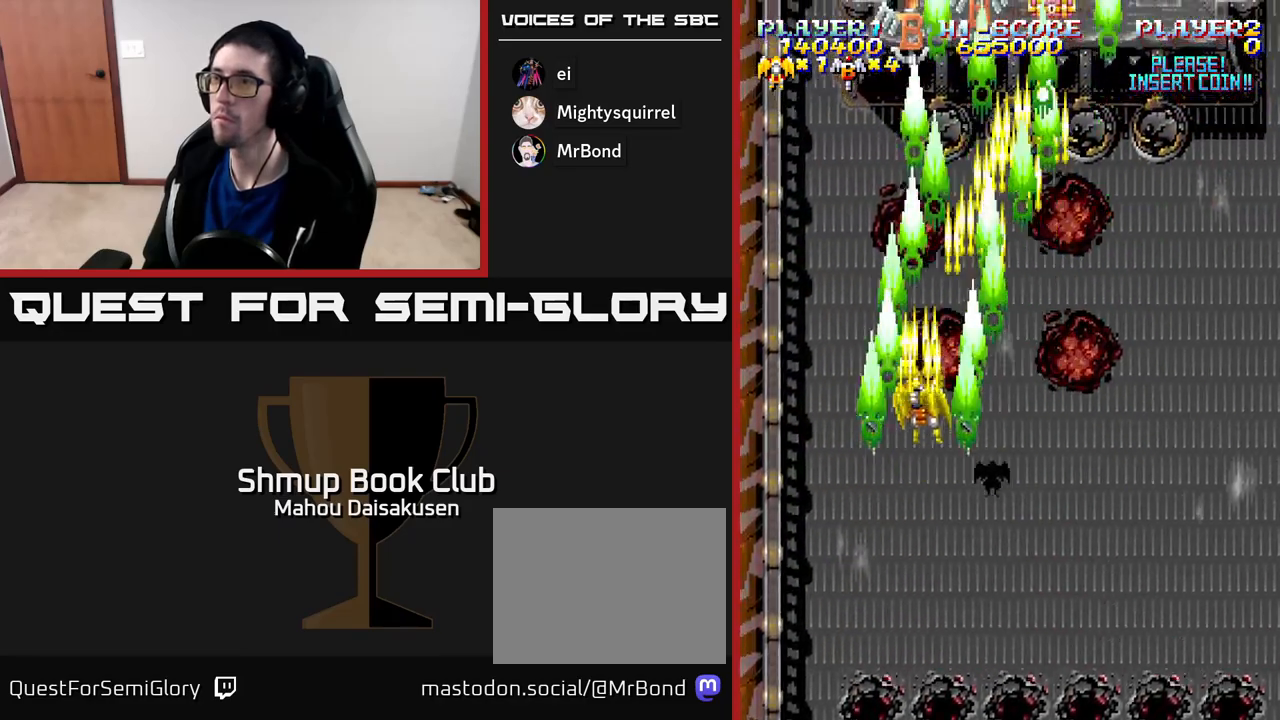
{"buttons": ["A", "DPAD_RIGHT"], "right_stick": "center", "events": [[200, "DPAD_LEFT", "down"], [350, "DPAD_LEFT", "up"], [350, "DPAD_UP", "up"], [467, "DPAD_RIGHT", "down"]]}
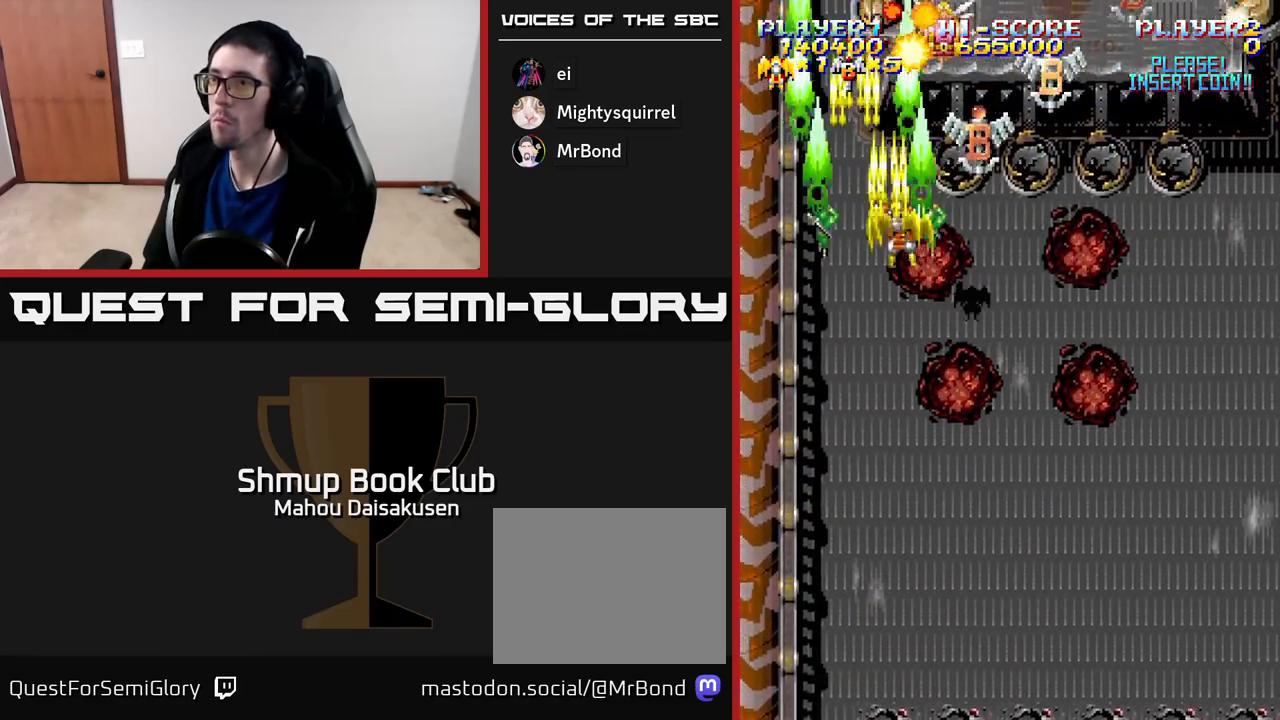
{"buttons": ["A"], "right_stick": "center", "events": [[117, "DPAD_RIGHT", "up"], [300, "DPAD_RIGHT", "down"], [333, "DPAD_DOWN", "down"], [450, "DPAD_DOWN", "up"], [450, "DPAD_RIGHT", "up"]]}